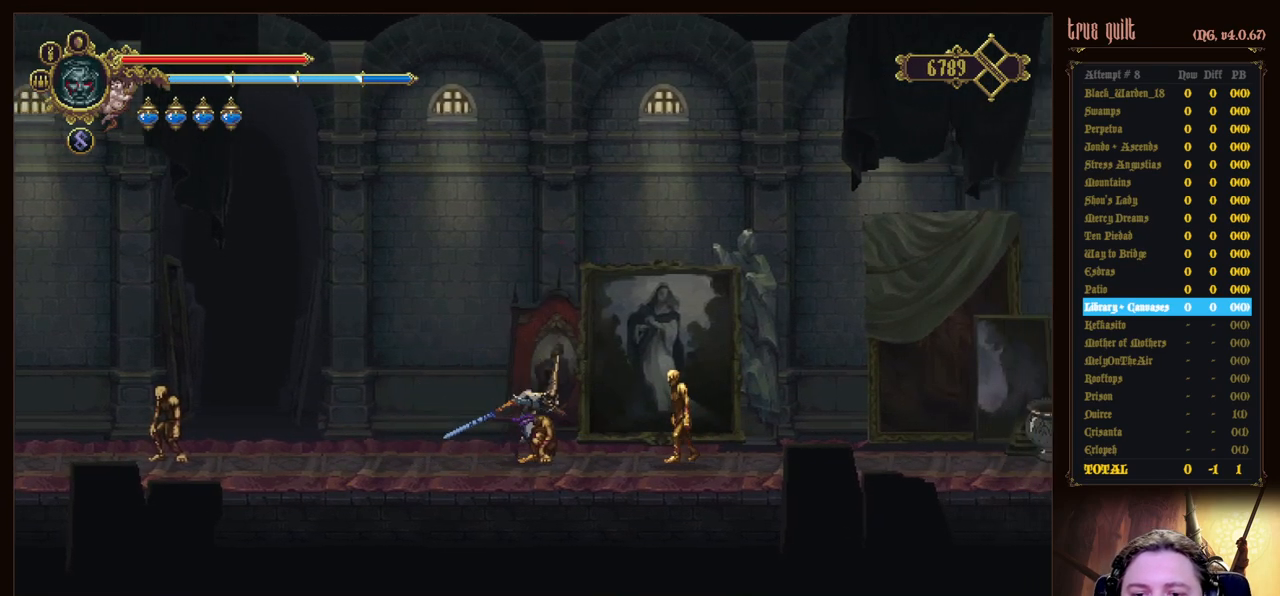
Gameplay with keyboard; each line is a JSON object with the keys held at the frame after it. "events" lists presses ("down") and releases ("up") of "attack", "dodge", "down", "escape", "heal", "interact", "jump", "left", "parry", "prayer", "ranged", "right" and "up" between this image and that frame as [ms after this image, input, new state], when the widget could be followed in between. No other keys are recorded. Mouse input is not recorded. Key names are as the overlay labels them; some are game actions (e.g. jump) rather than physical keys.
{"keys": ["right"], "events": [[33, "attack", "down"], [183, "attack", "up"], [183, "right", "up"], [500, "right", "down"]]}
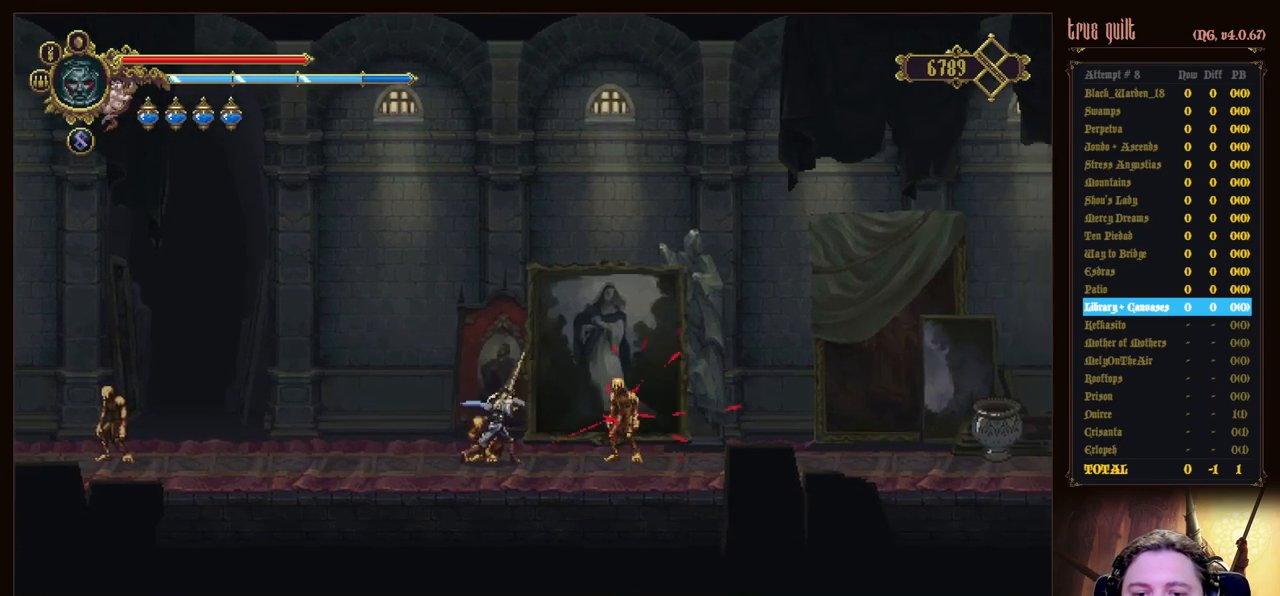
{"keys": ["right"], "events": []}
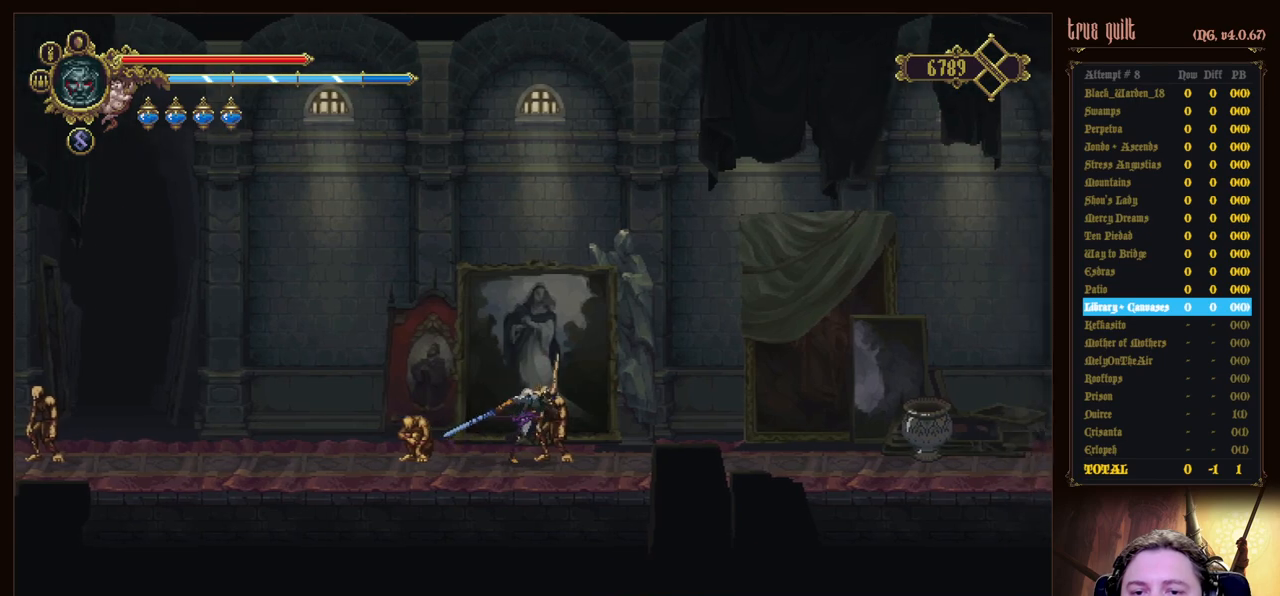
{"keys": ["right"], "events": []}
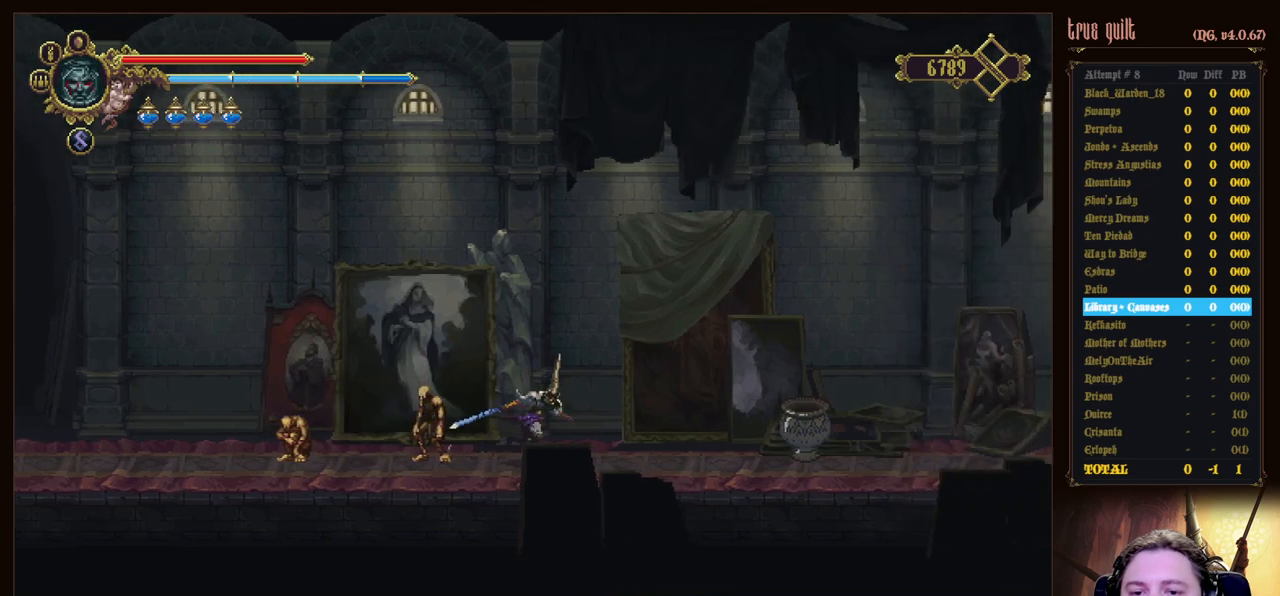
{"keys": [], "events": [[267, "right", "up"], [317, "prayer", "down"], [467, "prayer", "up"]]}
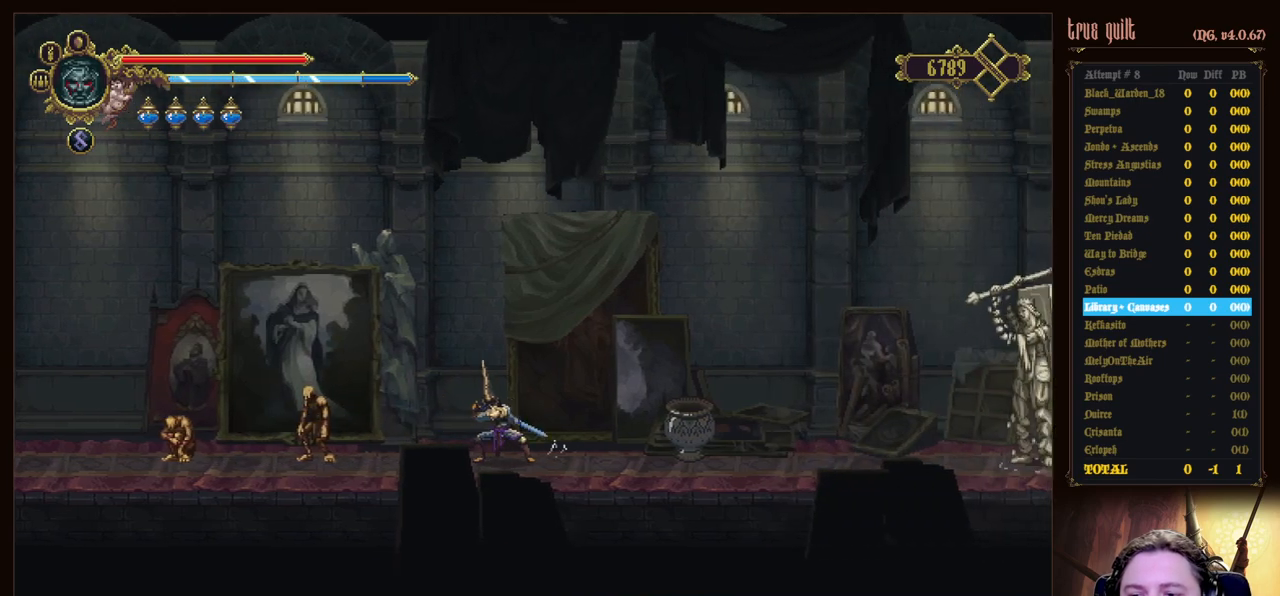
{"keys": [], "events": [[100, "prayer", "down"], [233, "prayer", "up"]]}
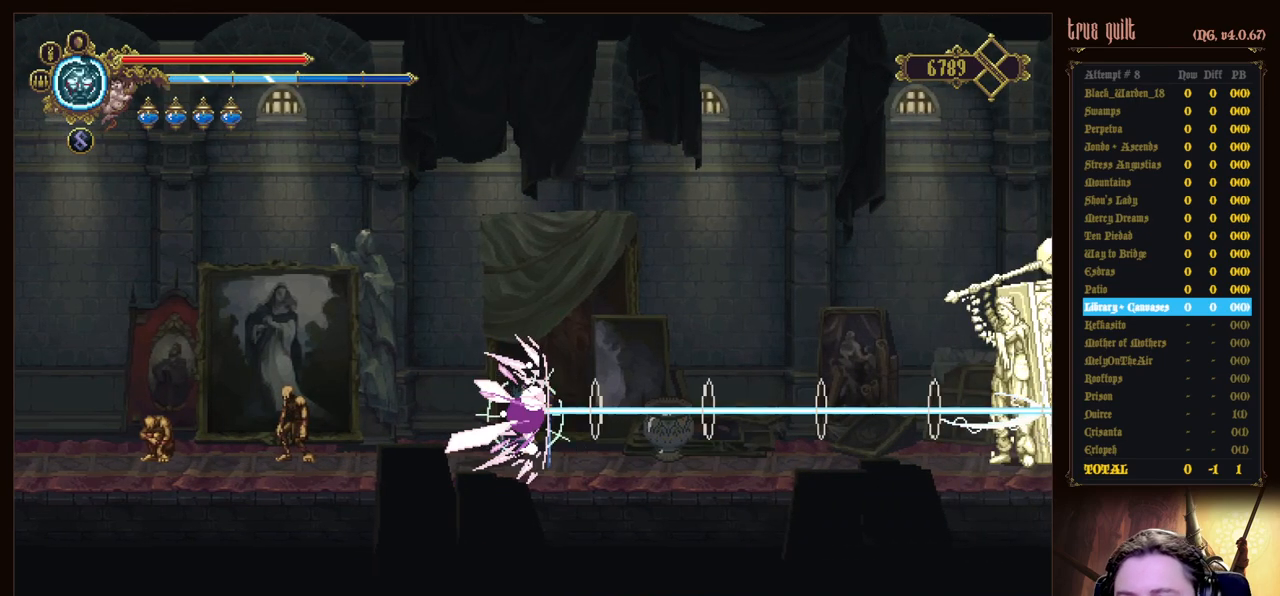
{"keys": [], "events": []}
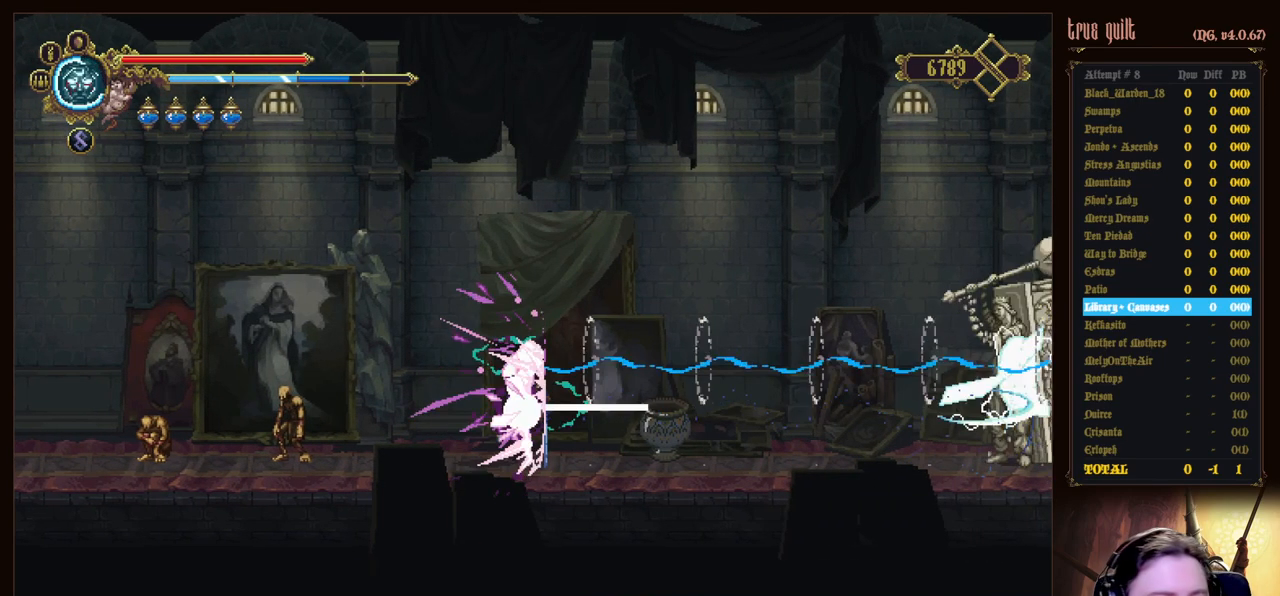
{"keys": [], "events": []}
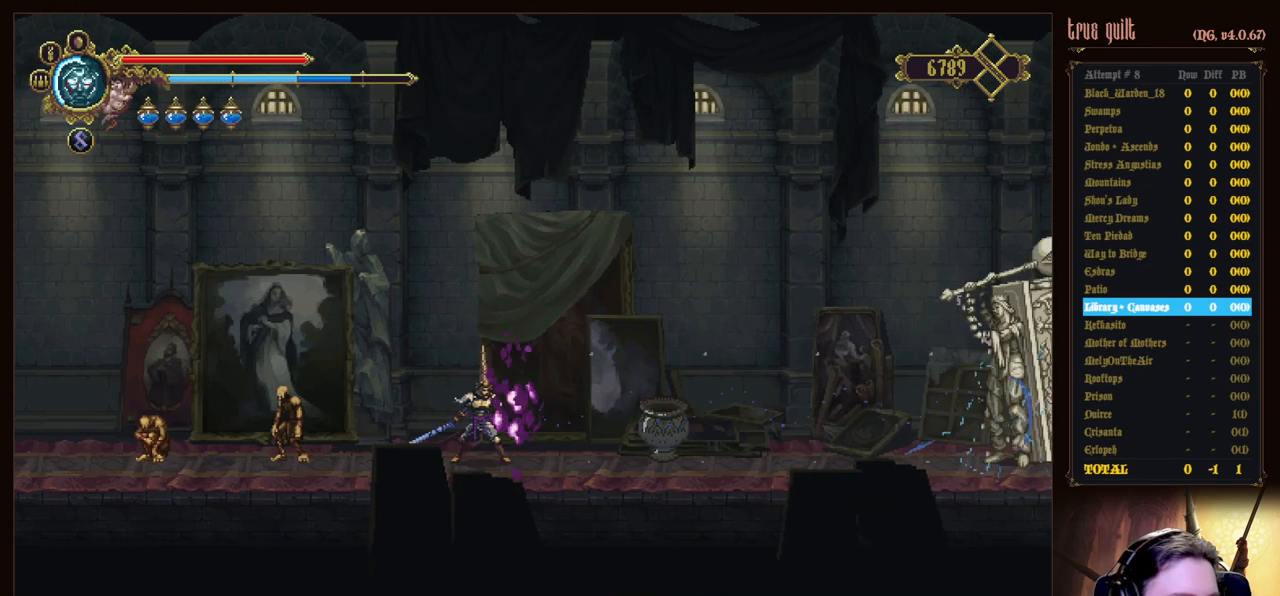
{"keys": ["prayer"], "events": [[233, "right", "down"], [333, "right", "up"], [433, "prayer", "down"]]}
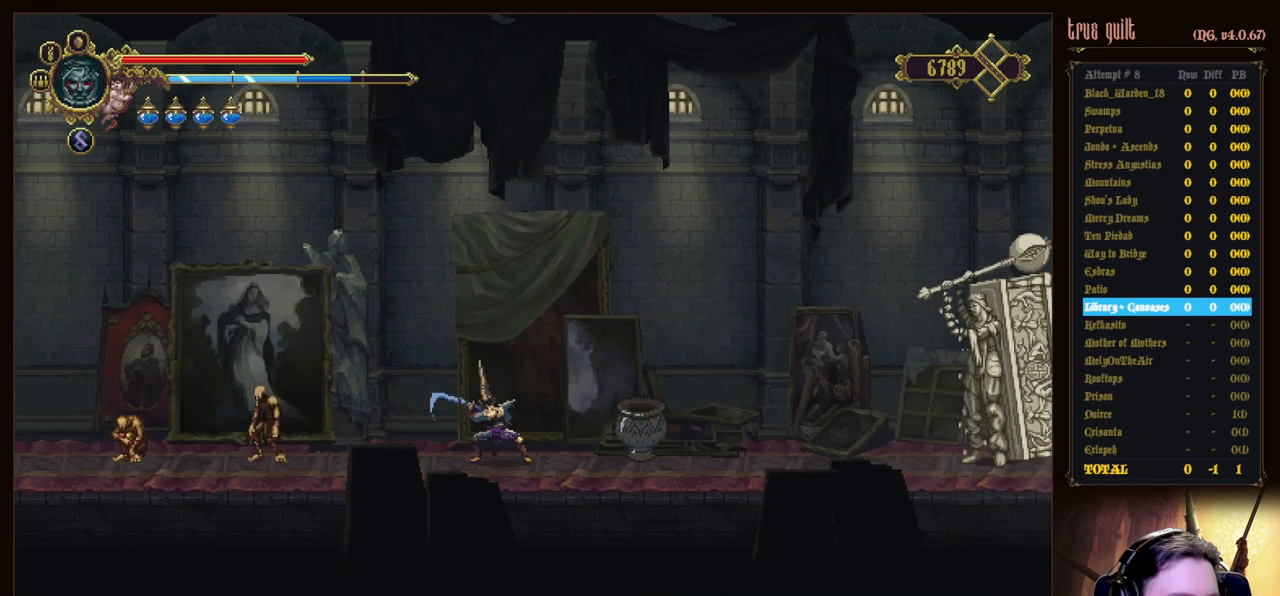
{"keys": [], "events": [[67, "prayer", "up"], [167, "prayer", "down"], [250, "prayer", "up"], [350, "prayer", "down"], [450, "prayer", "up"]]}
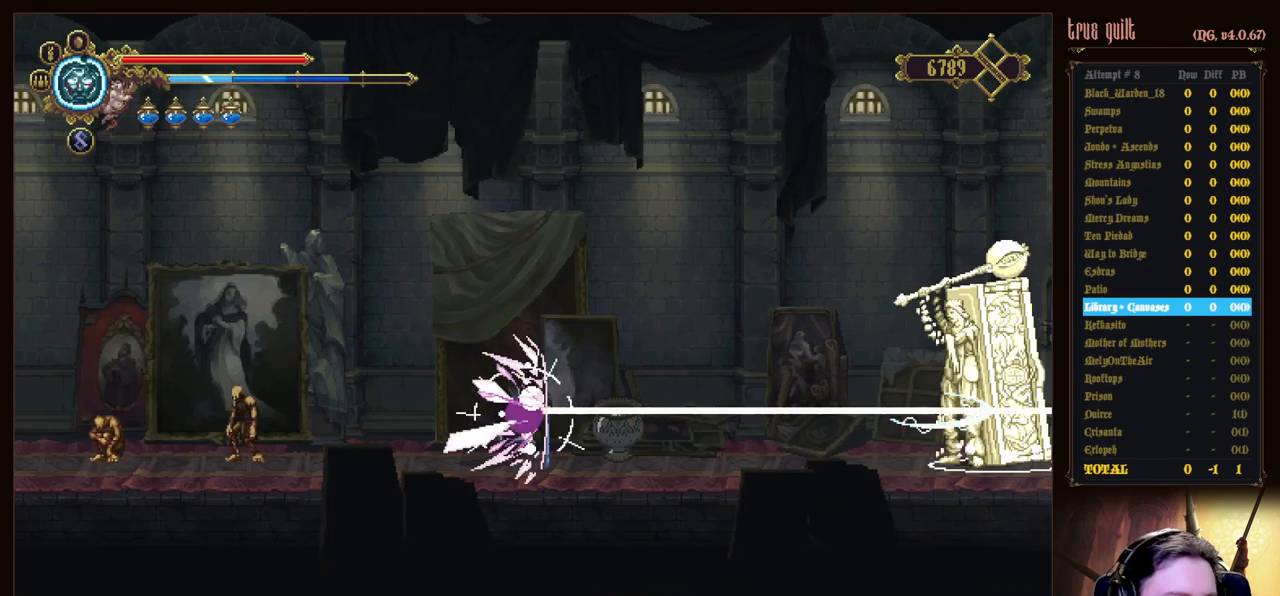
{"keys": [], "events": []}
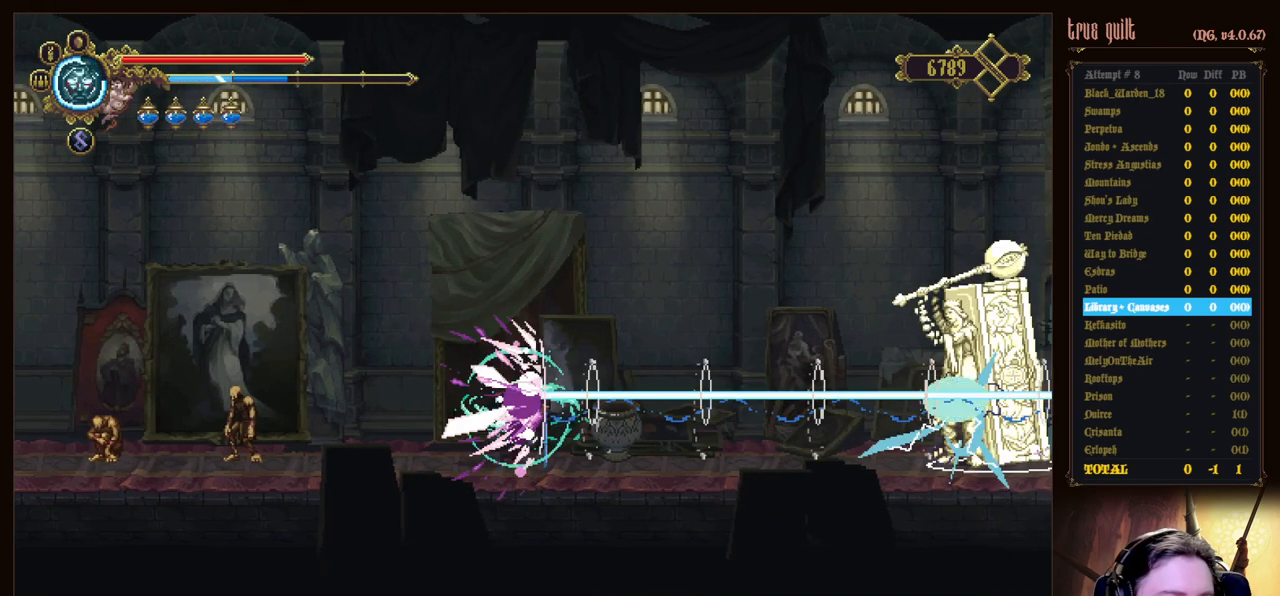
{"keys": [], "events": []}
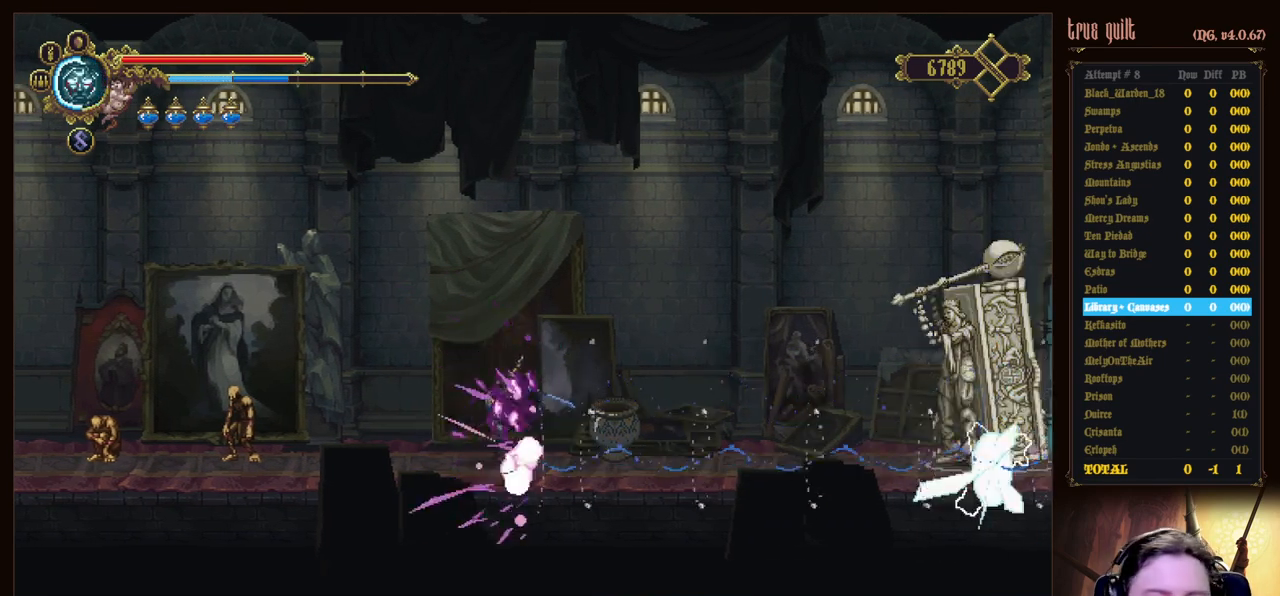
{"keys": [], "events": []}
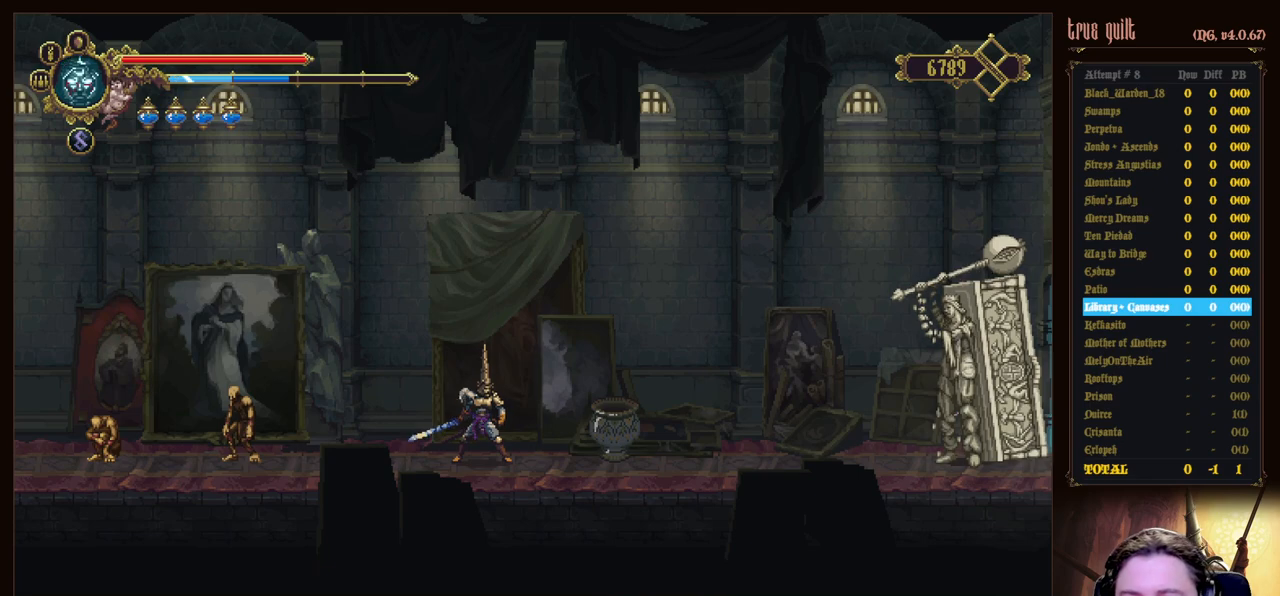
{"keys": ["right"], "events": [[417, "right", "down"]]}
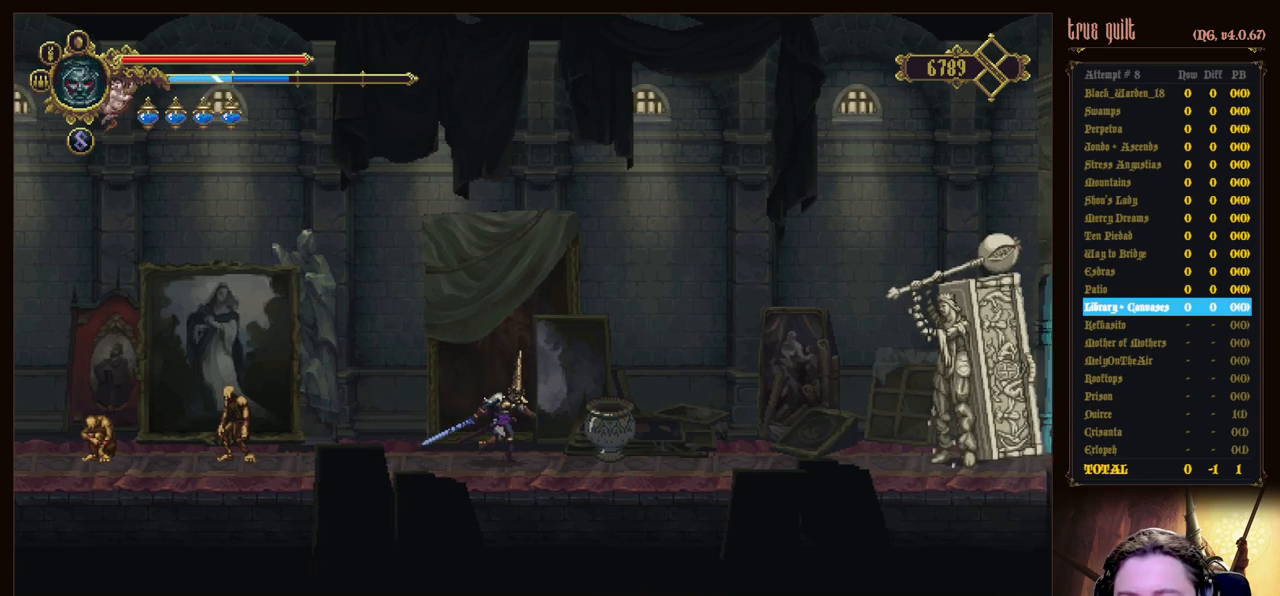
{"keys": ["right"], "events": []}
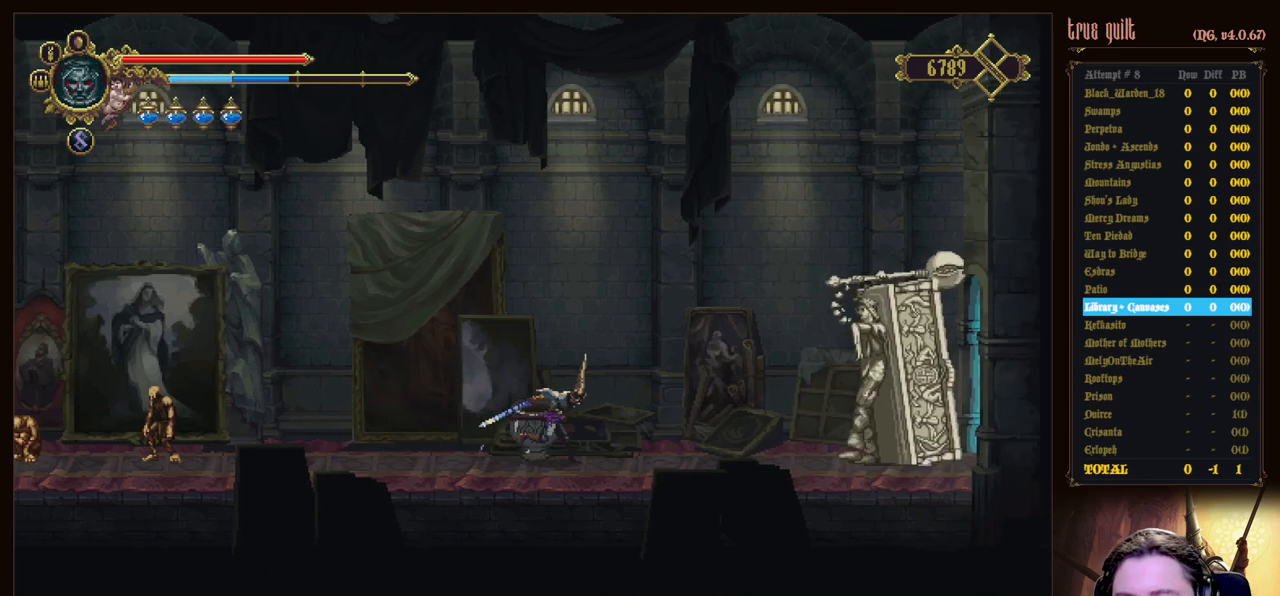
{"keys": ["attack"], "events": [[483, "attack", "down"], [483, "right", "up"]]}
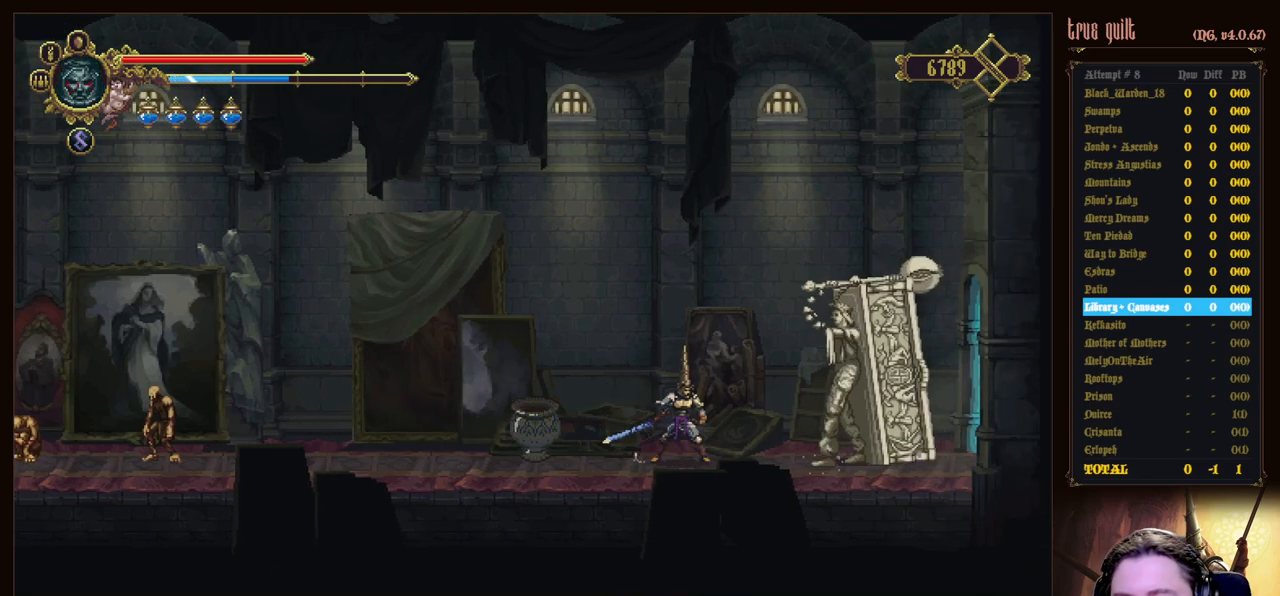
{"keys": [], "events": [[133, "attack", "up"], [217, "attack", "down"], [317, "attack", "up"], [417, "attack", "down"], [500, "attack", "up"]]}
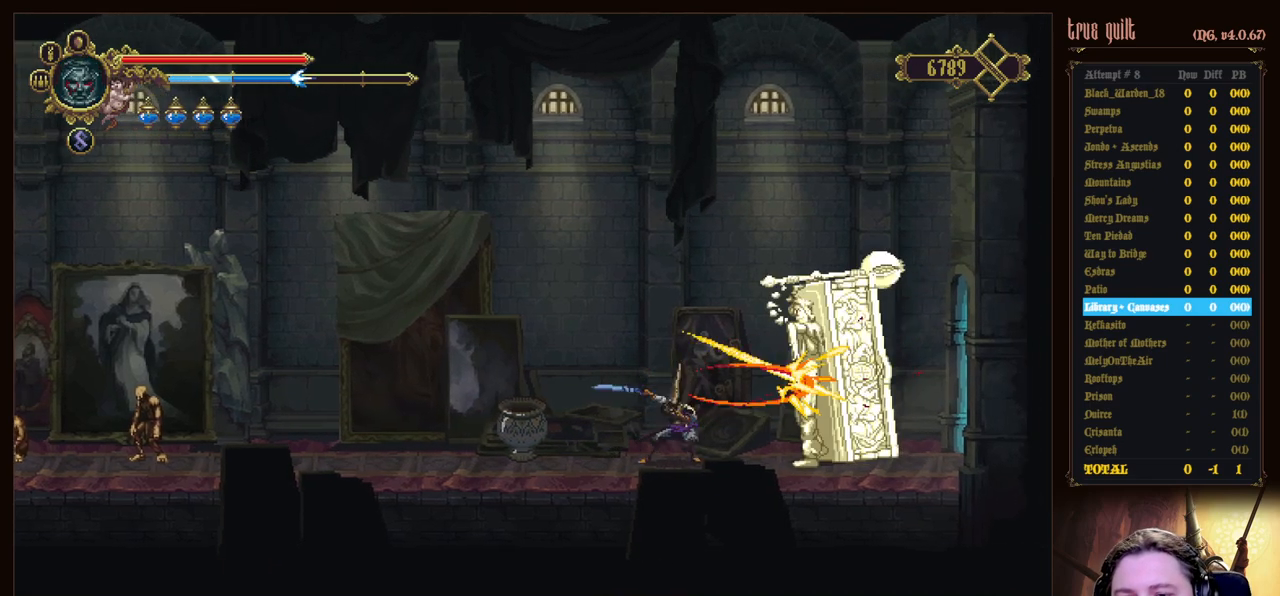
{"keys": ["attack"], "events": [[100, "attack", "down"], [200, "attack", "up"], [250, "attack", "down"], [383, "attack", "up"], [433, "attack", "down"]]}
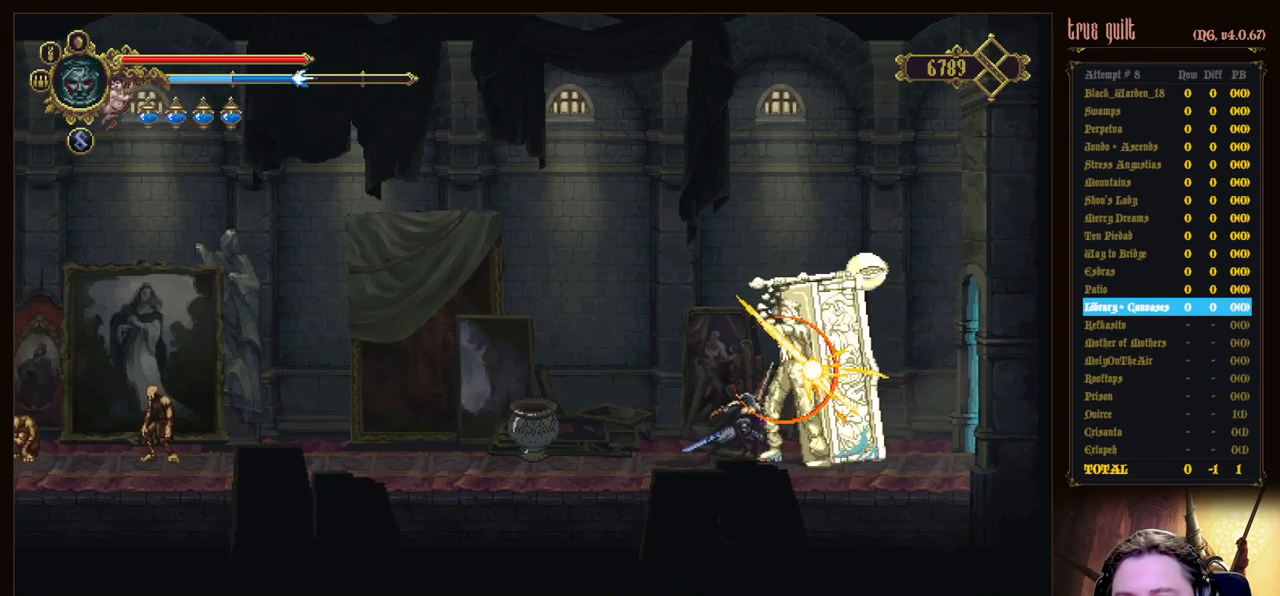
{"keys": ["attack", "up"], "events": [[17, "attack", "up"], [17, "up", "down"], [117, "attack", "down"], [250, "attack", "up"], [300, "attack", "down"], [450, "attack", "up"], [500, "attack", "down"]]}
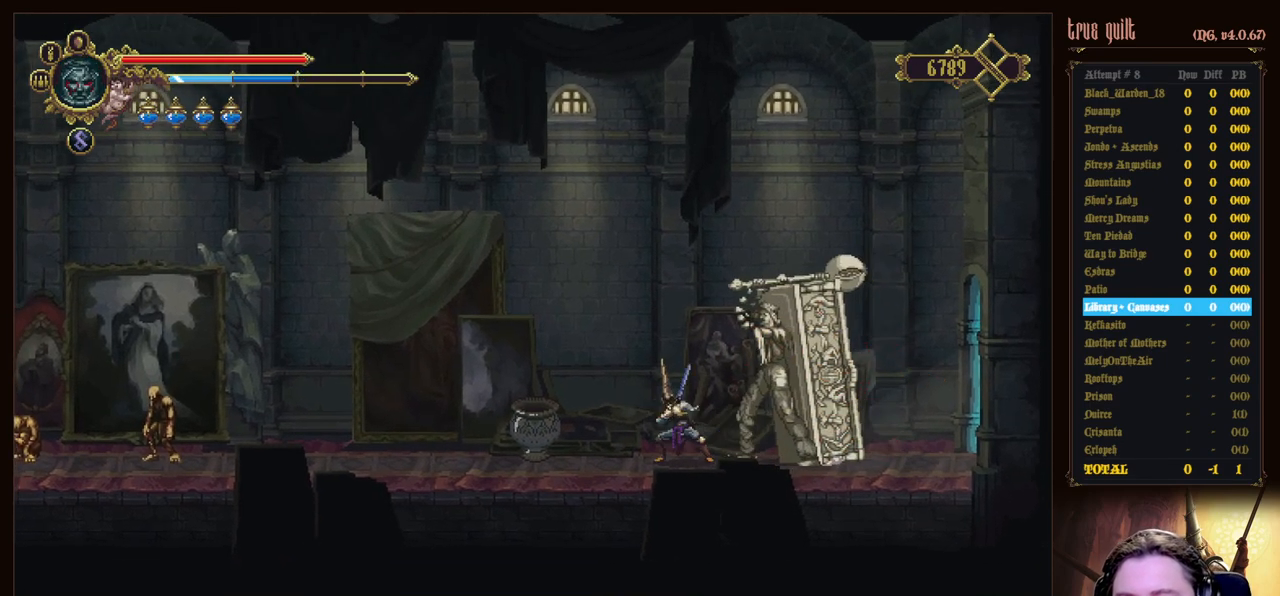
{"keys": ["up"], "events": [[133, "attack", "up"], [183, "attack", "down"], [317, "attack", "up"], [367, "attack", "down"], [467, "attack", "up"]]}
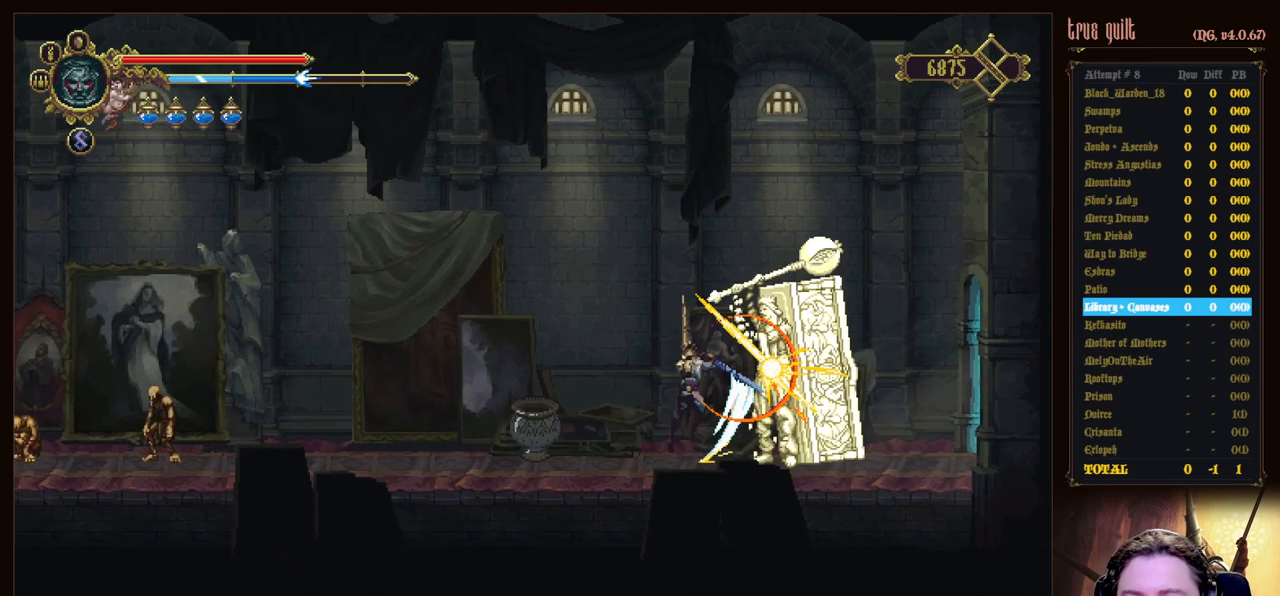
{"keys": ["attack", "up"], "events": [[50, "attack", "down"], [150, "attack", "up"], [233, "attack", "down"], [333, "attack", "up"], [433, "attack", "down"]]}
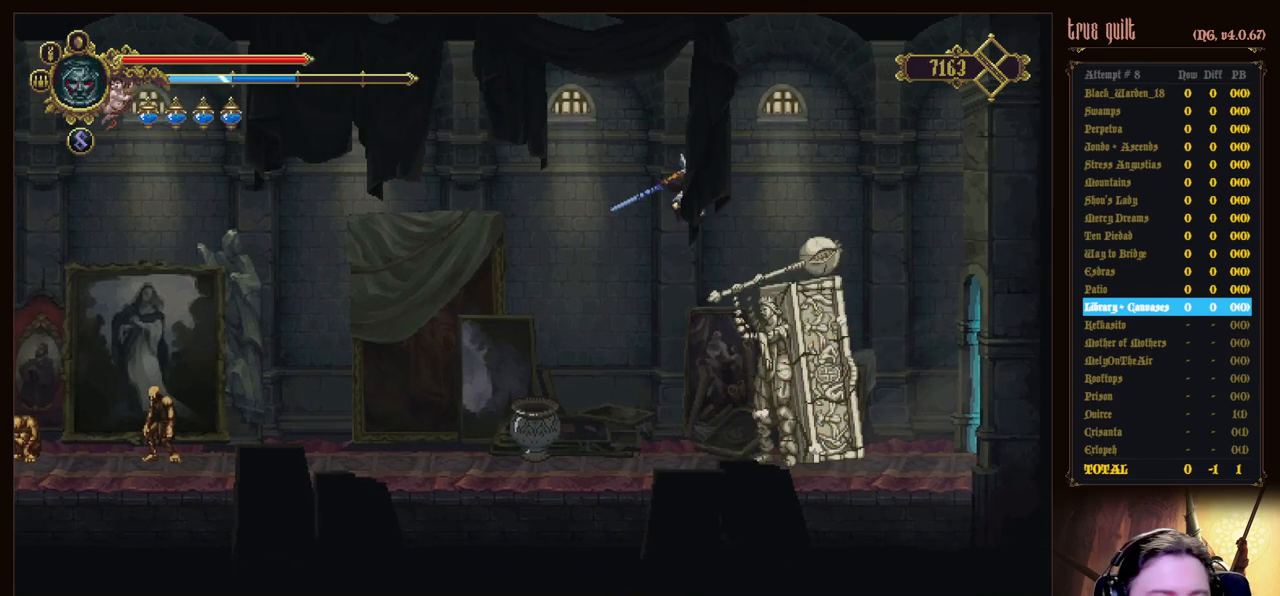
{"keys": [], "events": [[17, "attack", "up"], [67, "attack", "down"], [167, "attack", "up"], [400, "up", "up"]]}
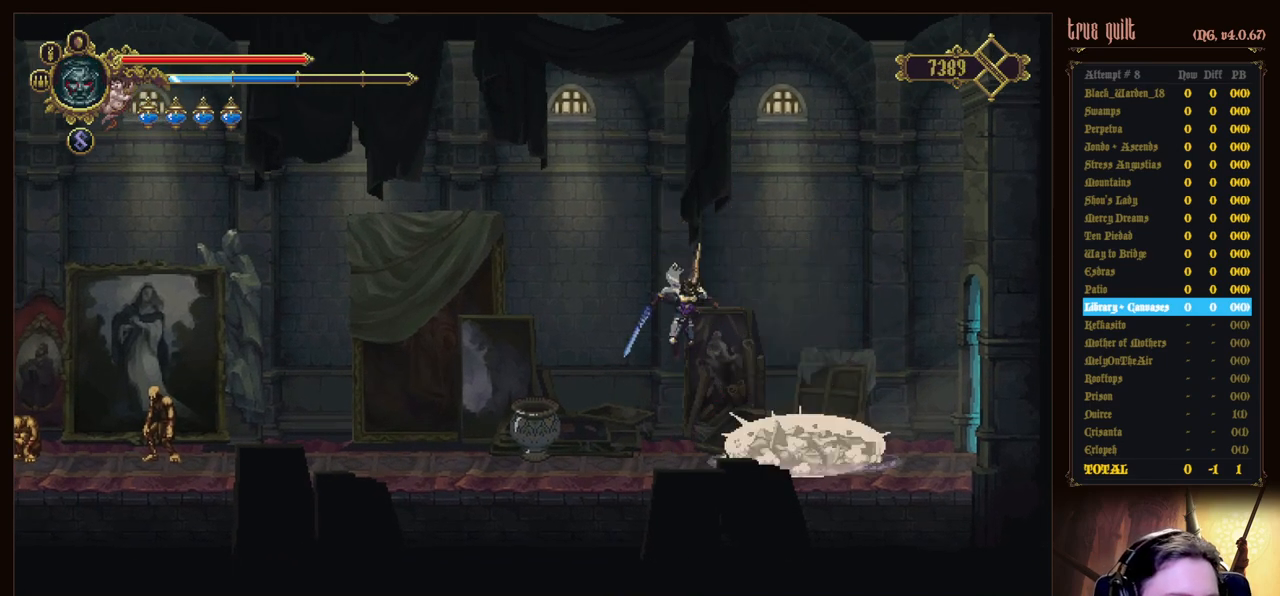
{"keys": [], "events": []}
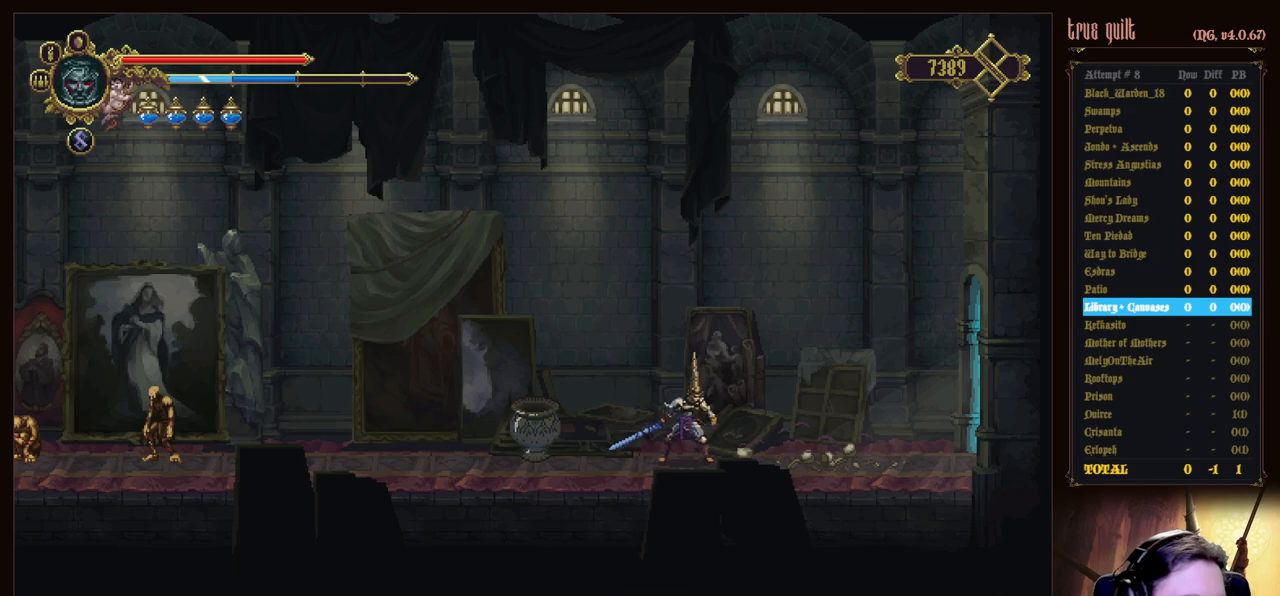
{"keys": [], "events": []}
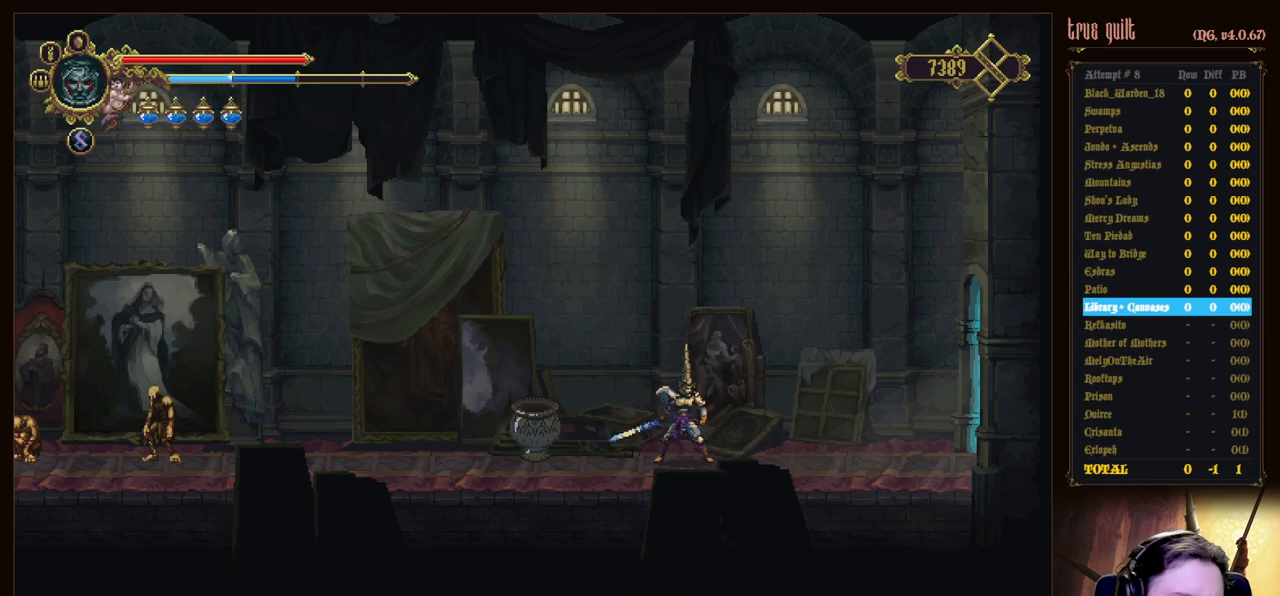
{"keys": [], "events": []}
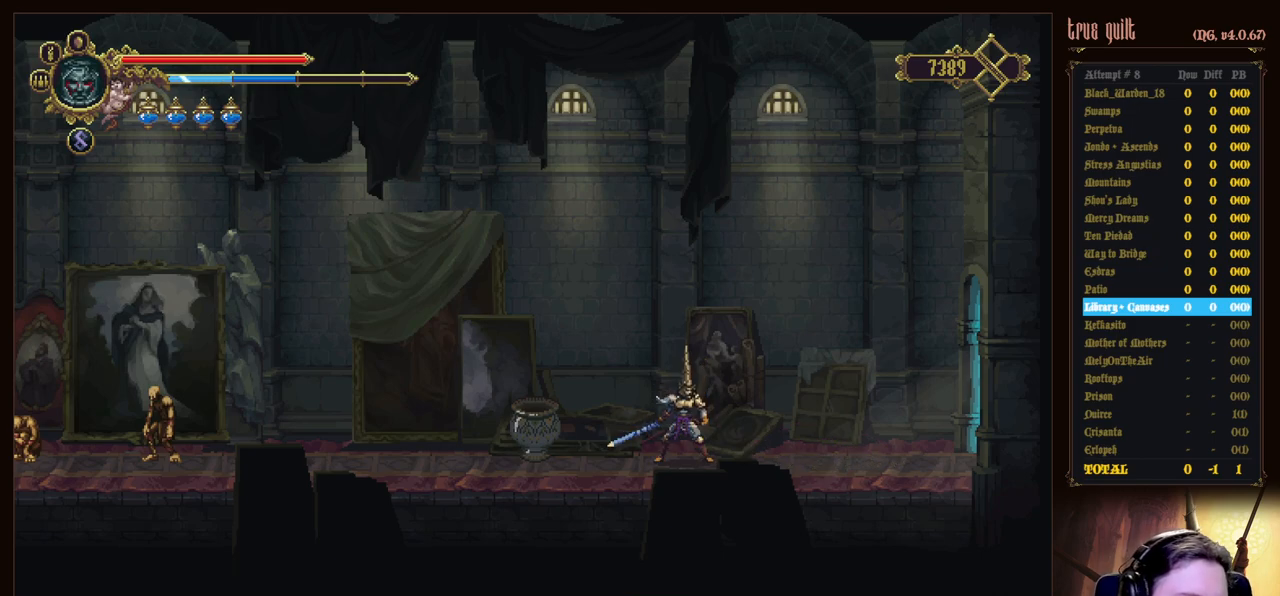
{"keys": ["right"], "events": [[467, "right", "down"]]}
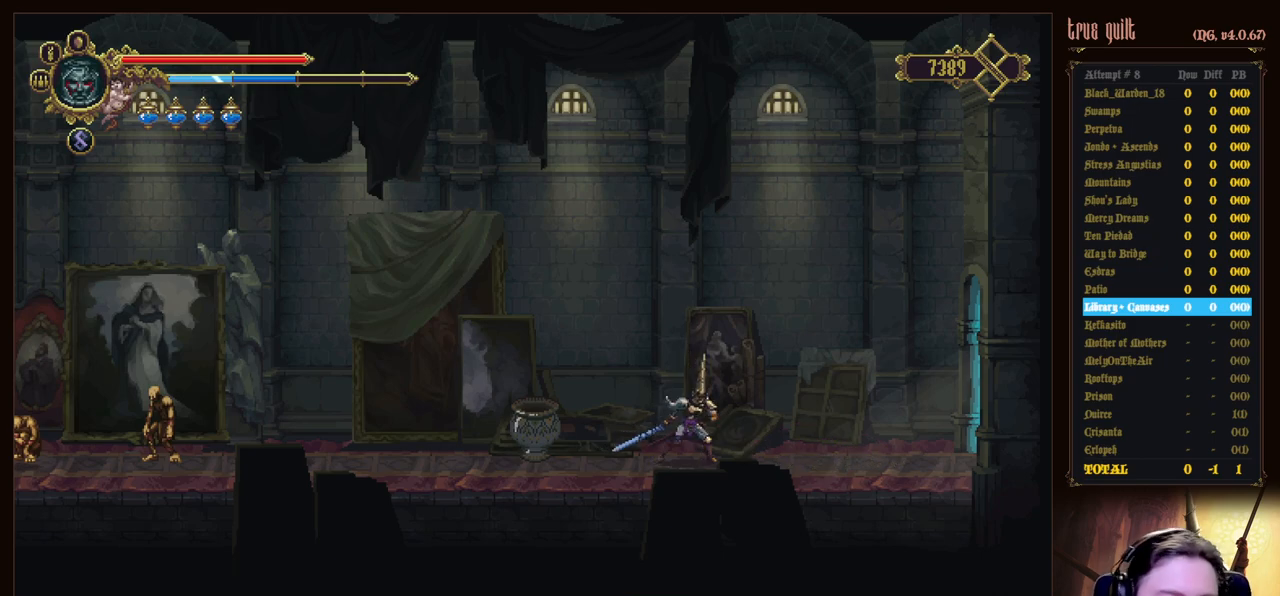
{"keys": ["right"], "events": []}
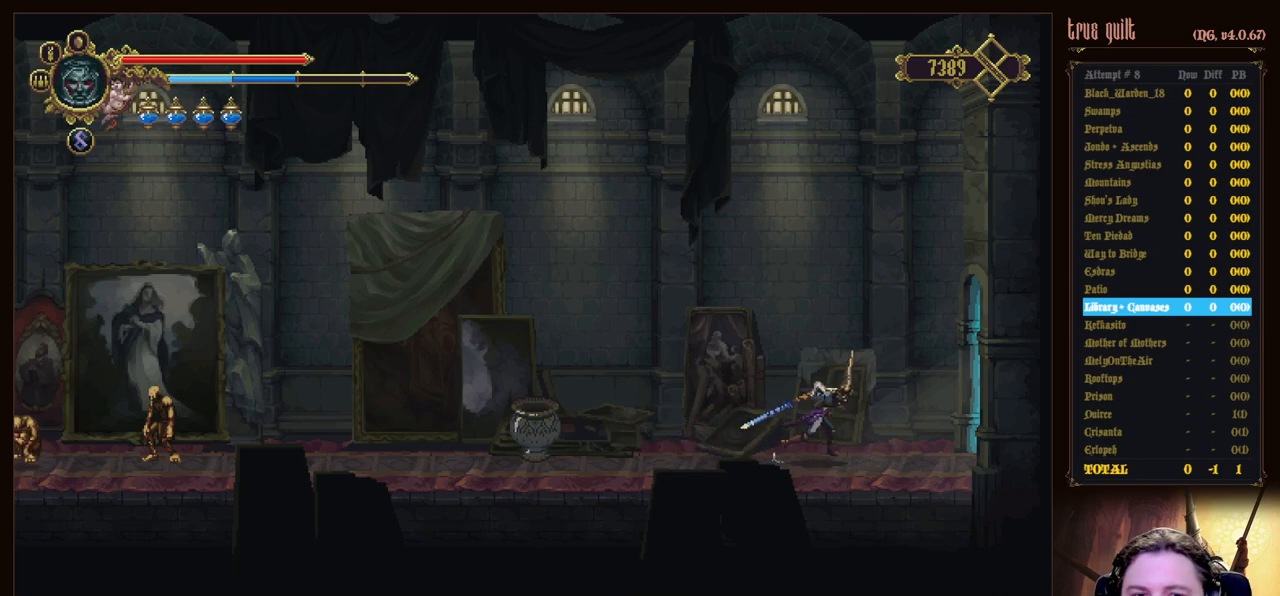
{"keys": ["right"], "events": []}
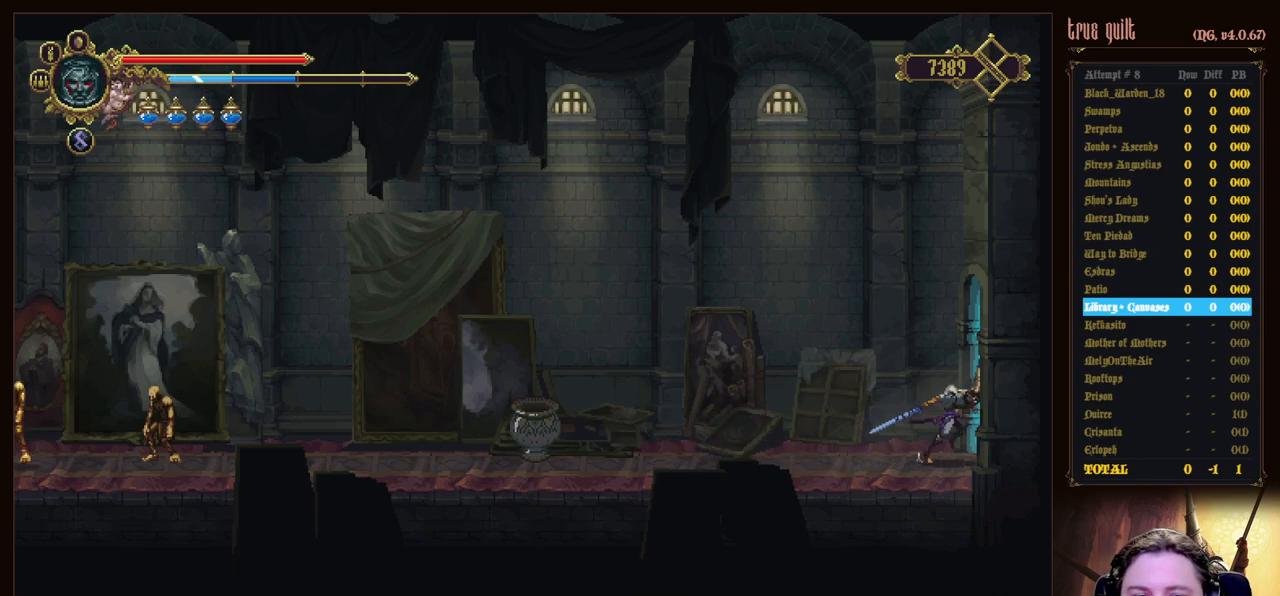
{"keys": ["right"], "events": []}
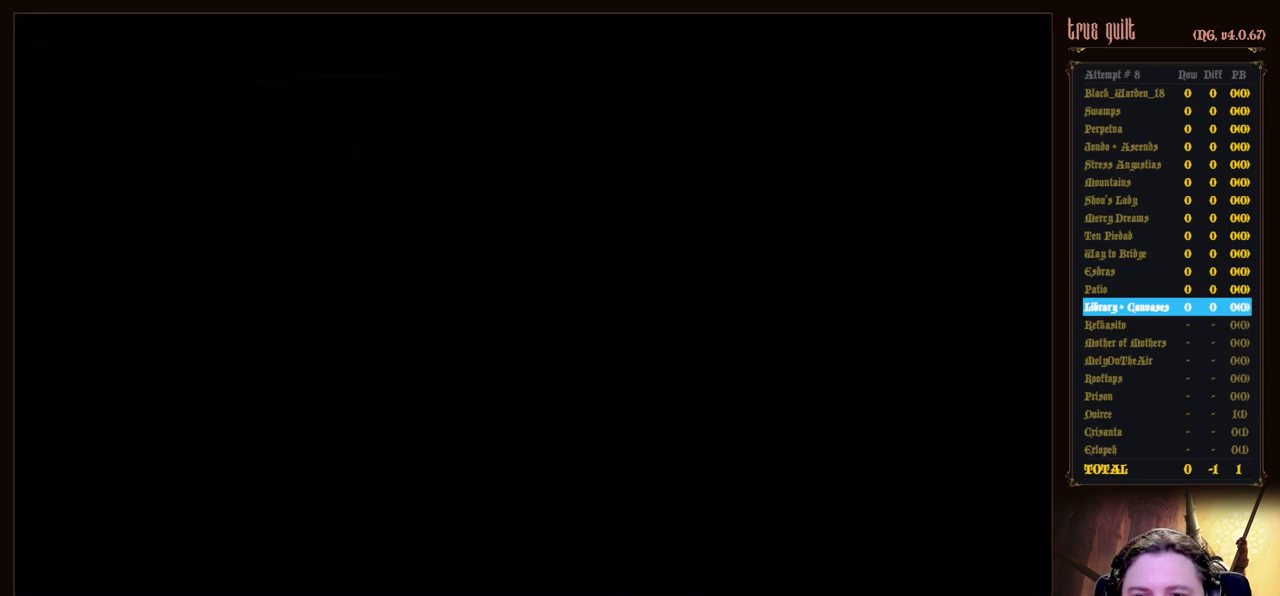
{"keys": [], "events": [[50, "right", "up"]]}